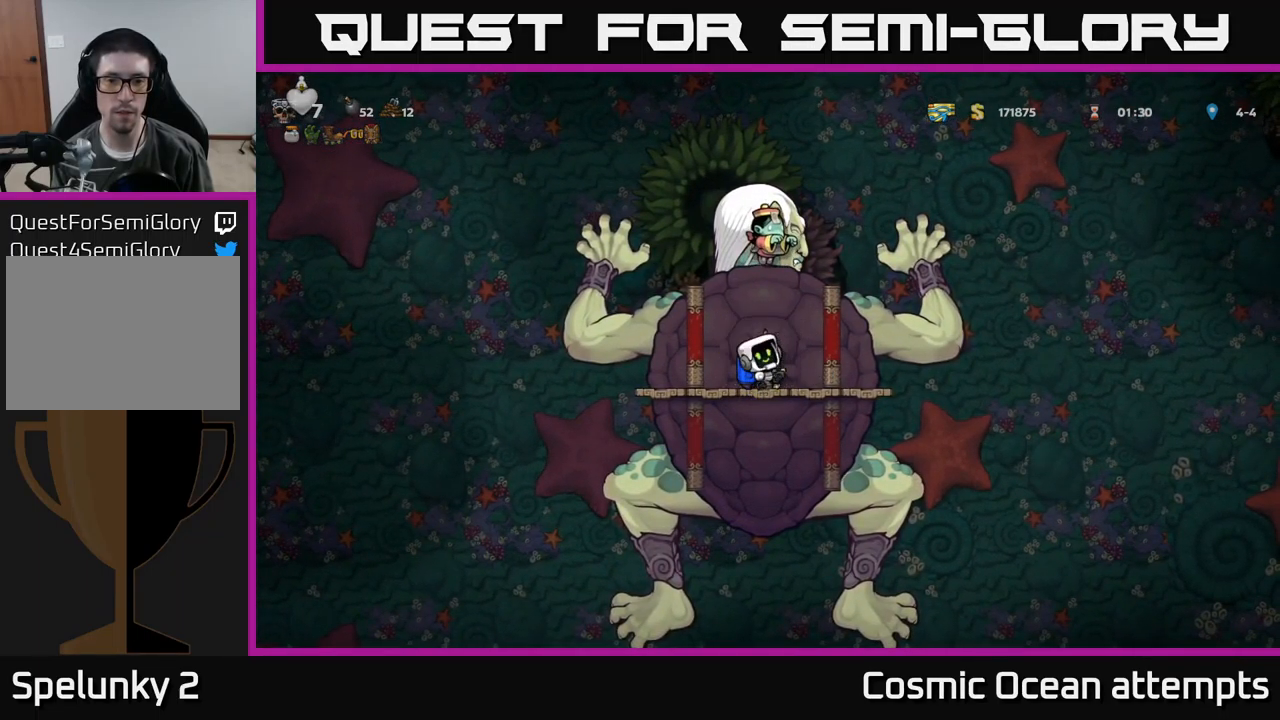
Gameplay with a controller (Xbox layout); each line is a JSON object with the inputs held at the frame after it. "events" lists button and stick changes between this image and that frame as [ms after this image, input, new state], when the widget could be followed in between. Not read: right_stick.
{"buttons": ["DPAD_RIGHT"], "left_stick": "center", "events": [[84, "X", "down"], [117, "DPAD_LEFT", "down"], [217, "X", "up"], [334, "DPAD_LEFT", "up"], [467, "DPAD_RIGHT", "down"]]}
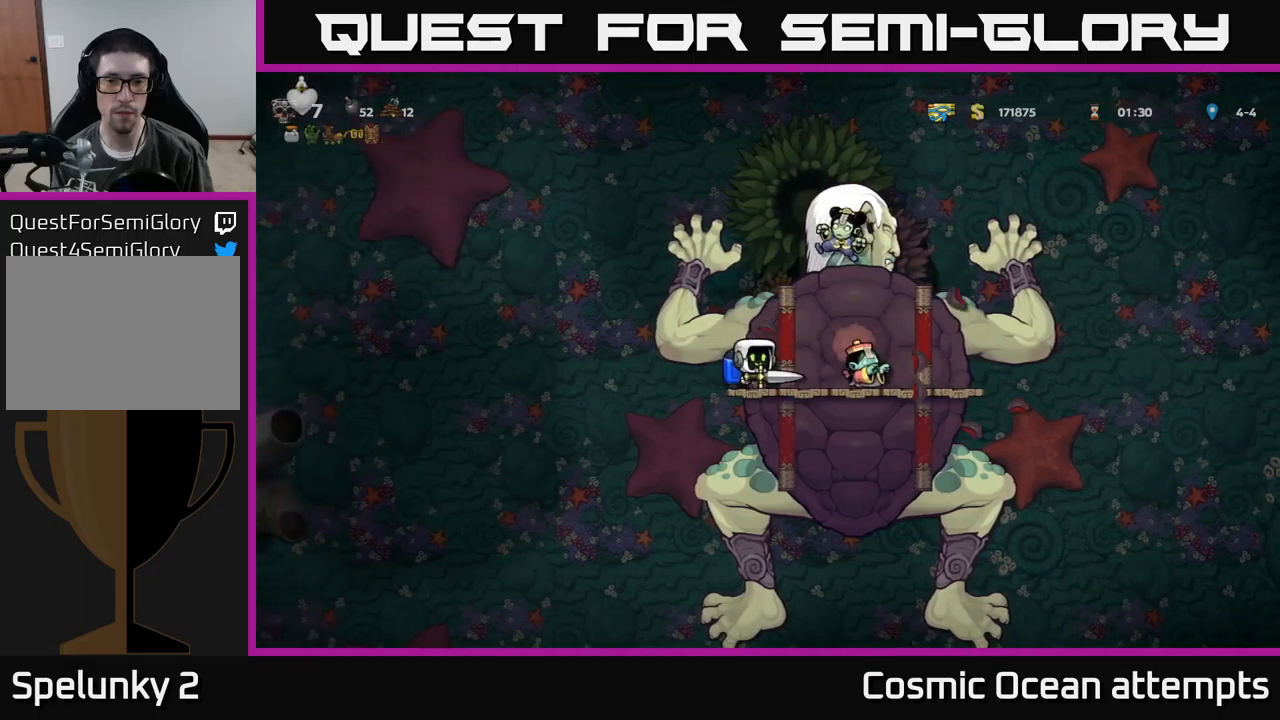
{"buttons": [], "left_stick": "center", "events": [[50, "DPAD_RIGHT", "up"], [83, "X", "down"], [183, "X", "up"], [316, "X", "down"], [433, "X", "up"]]}
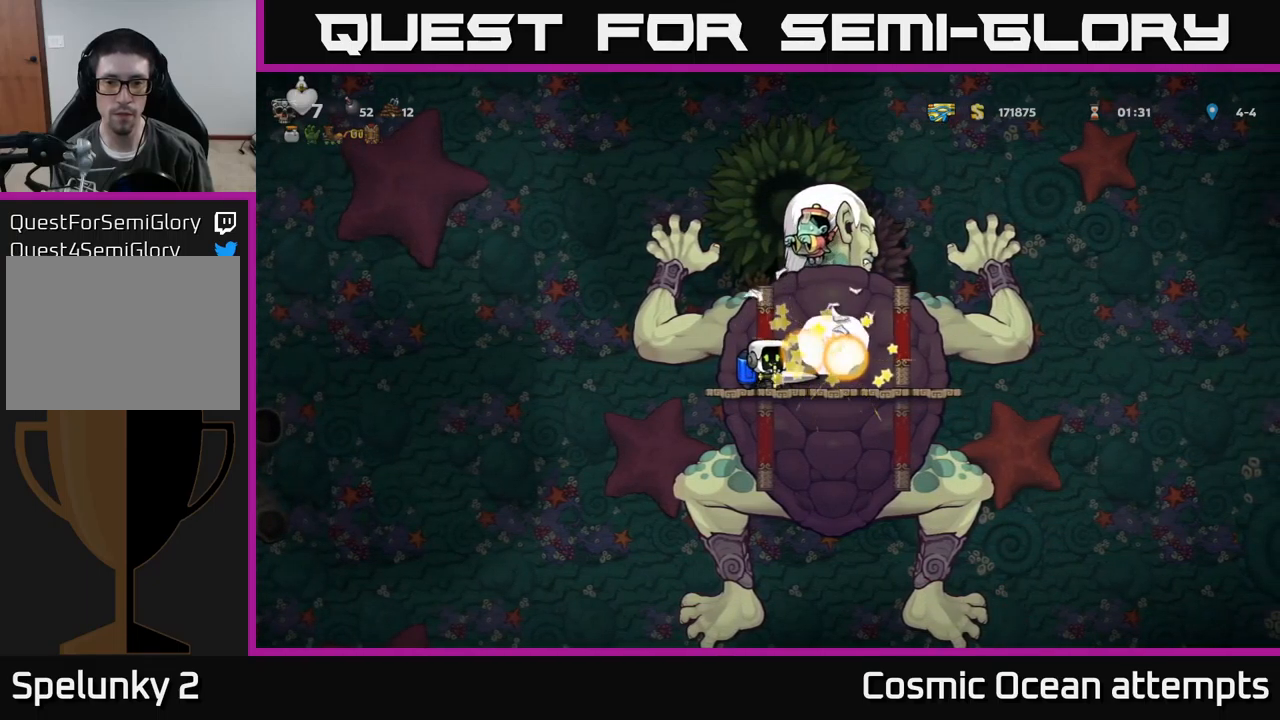
{"buttons": [], "left_stick": "center", "events": [[33, "X", "down"], [150, "X", "up"], [216, "X", "down"], [333, "X", "up"]]}
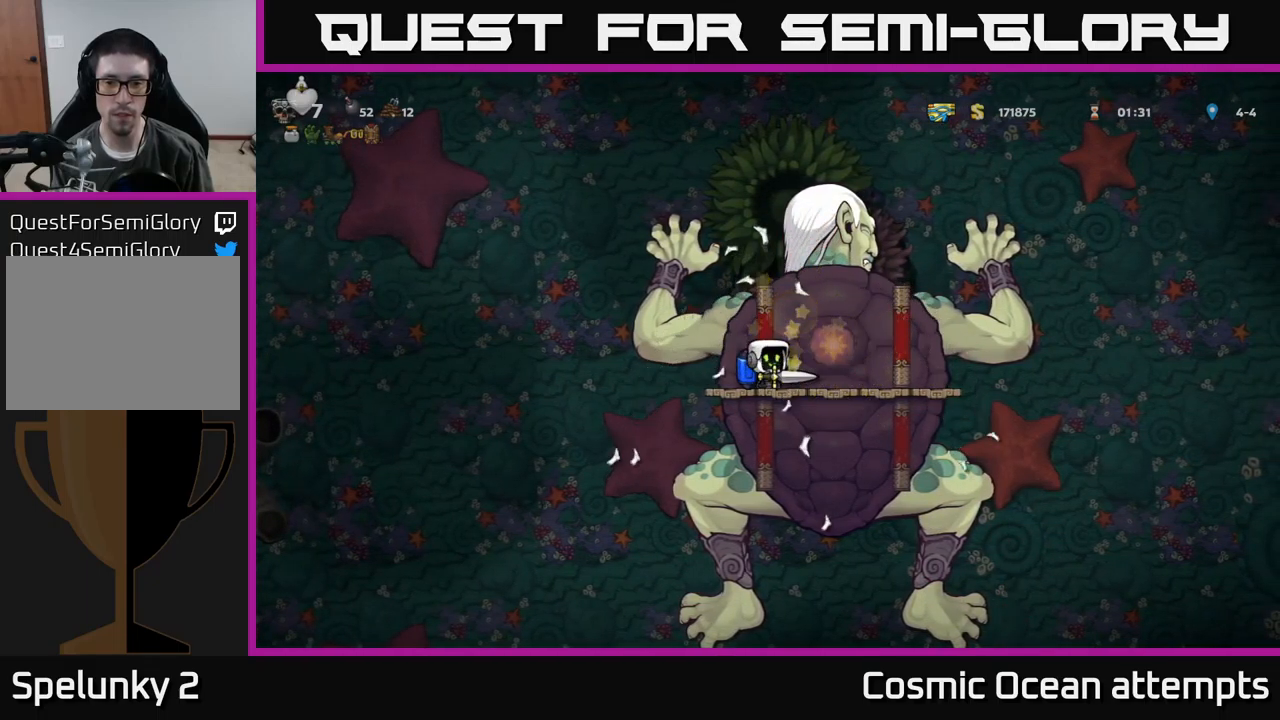
{"buttons": ["X"], "left_stick": "center", "events": [[83, "X", "down"], [116, "DPAD_RIGHT", "down"], [183, "X", "up"], [200, "DPAD_RIGHT", "up"], [266, "X", "down"], [383, "X", "up"], [483, "X", "down"]]}
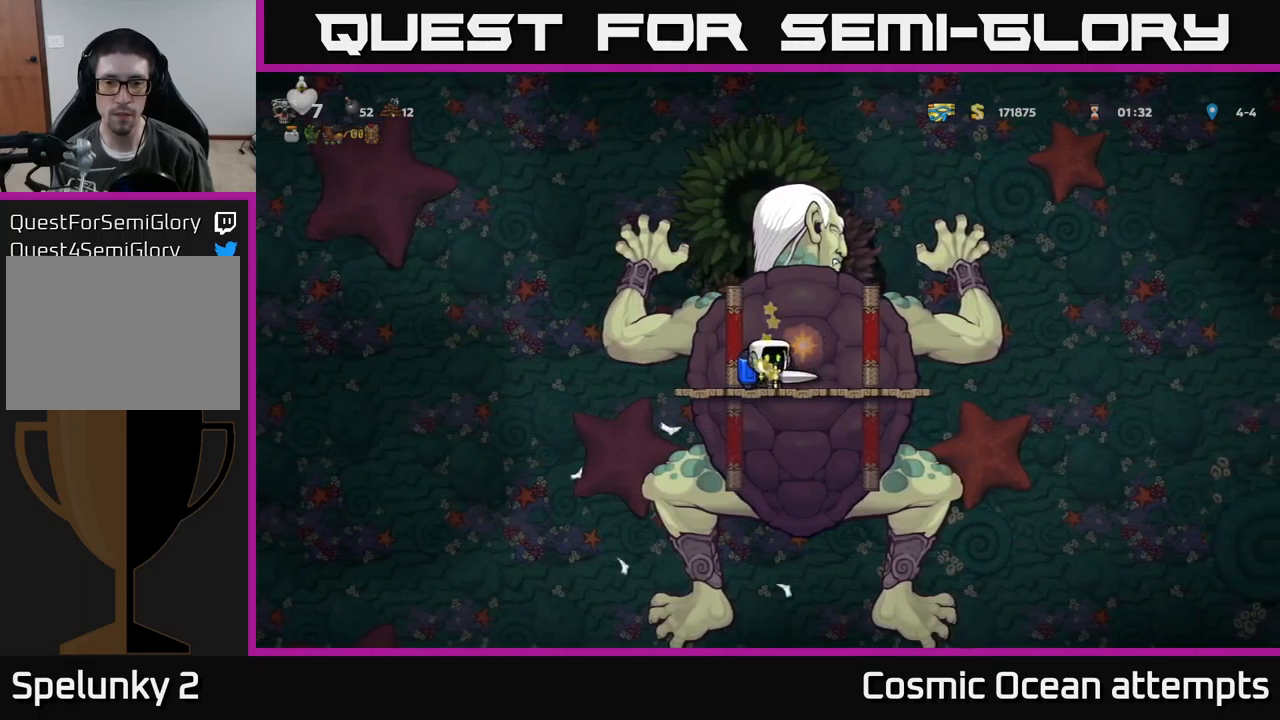
{"buttons": [], "left_stick": "center", "events": [[66, "X", "up"], [166, "X", "down"], [266, "X", "up"], [366, "X", "down"], [466, "X", "up"]]}
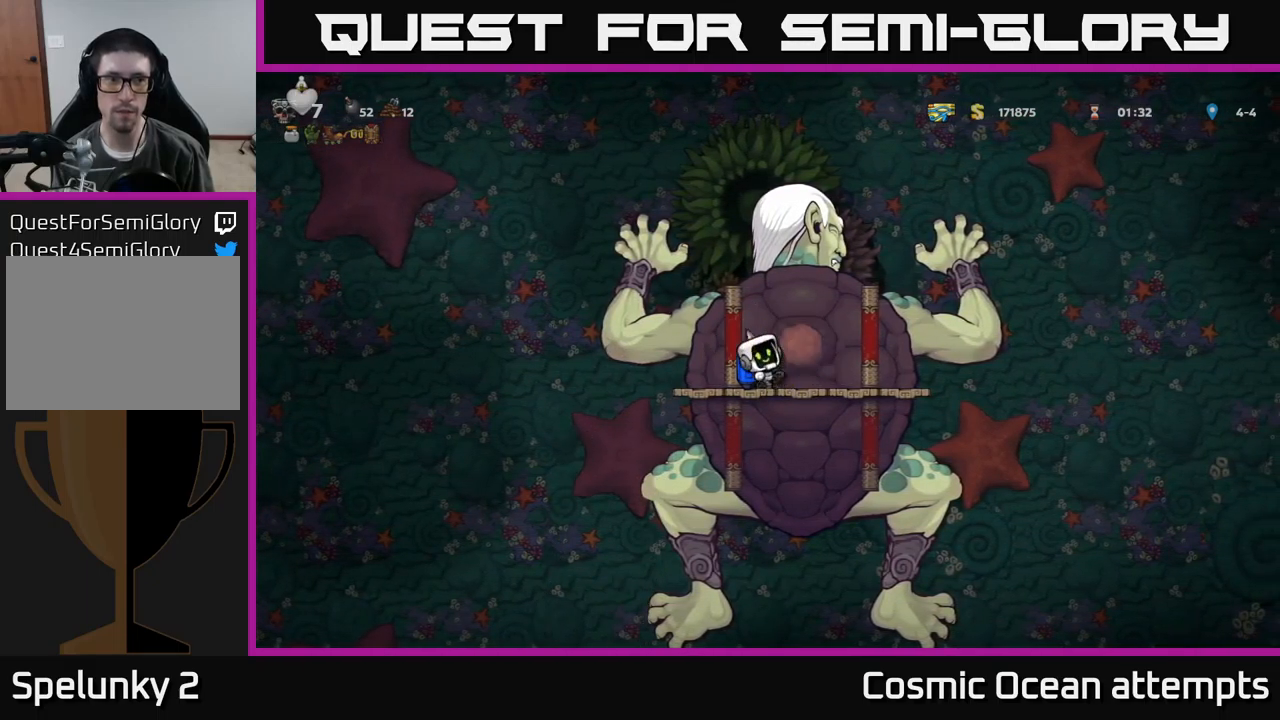
{"buttons": ["X"], "left_stick": "center", "events": [[50, "X", "down"], [166, "X", "up"], [250, "X", "down"], [350, "X", "up"], [450, "X", "down"]]}
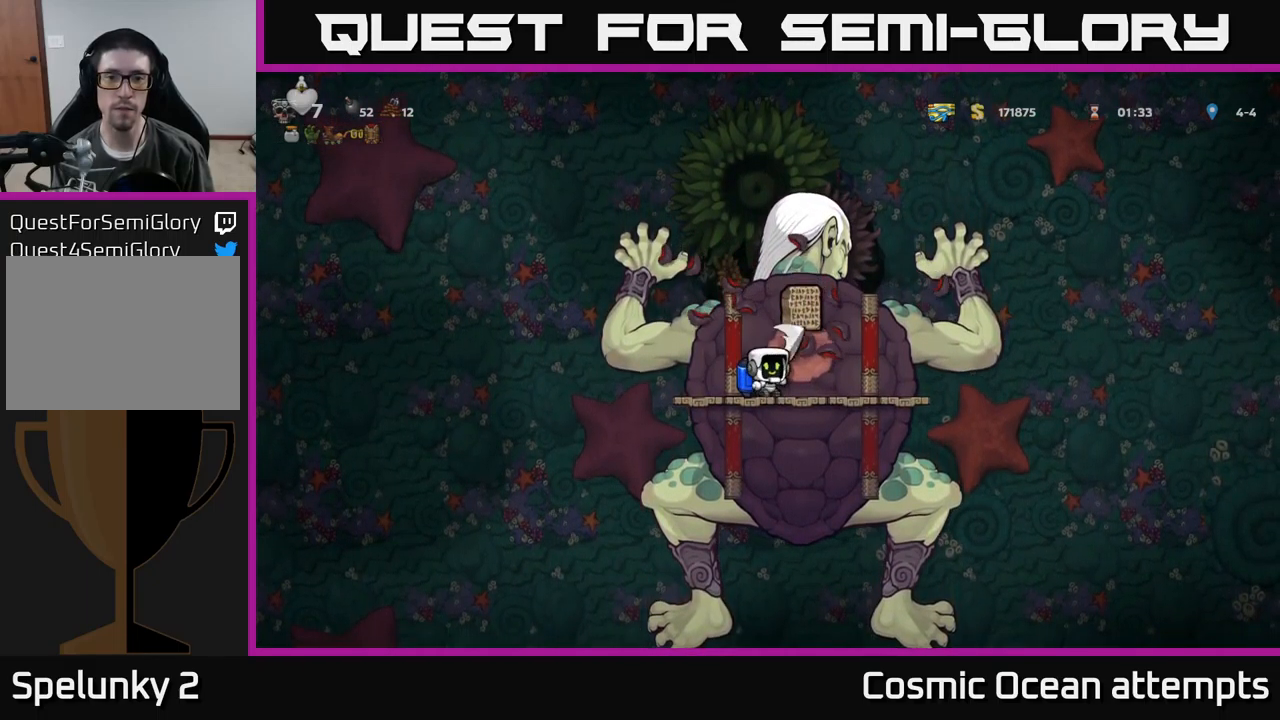
{"buttons": [], "left_stick": "center", "events": [[66, "X", "up"], [383, "DPAD_RIGHT", "down"], [500, "DPAD_RIGHT", "up"]]}
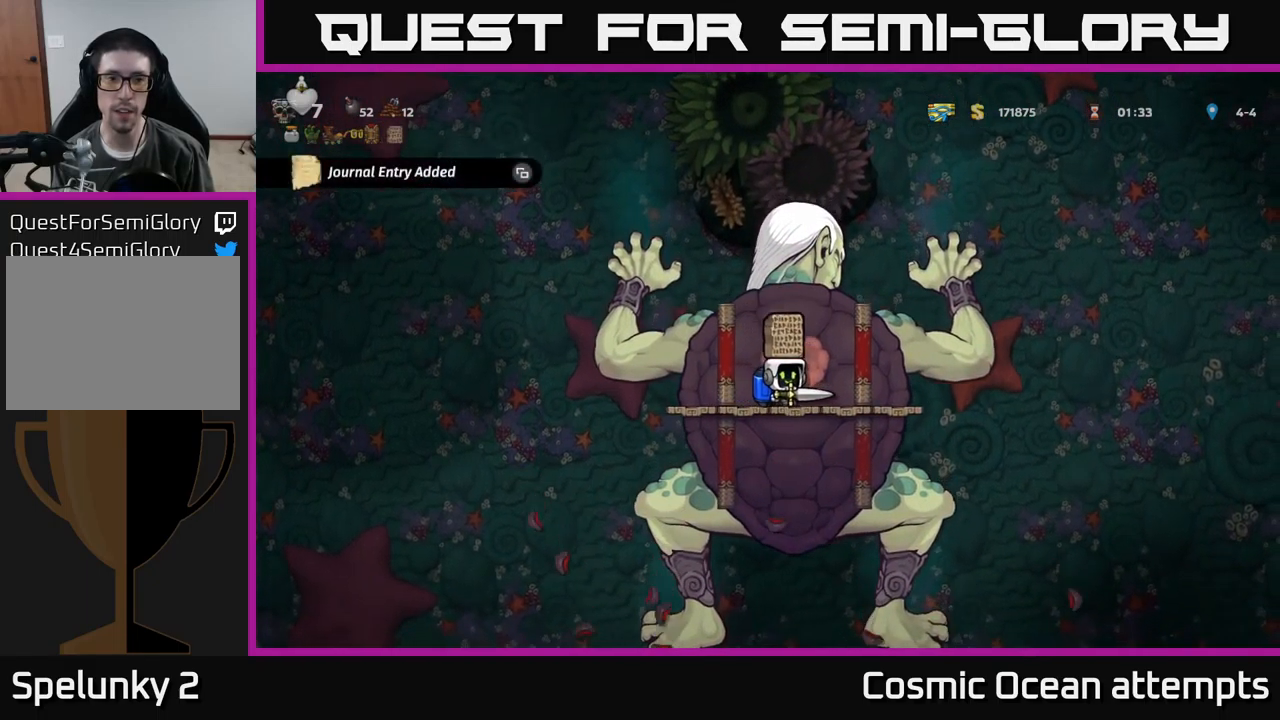
{"buttons": ["SELECT"], "left_stick": "center", "events": [[433, "SELECT", "down"]]}
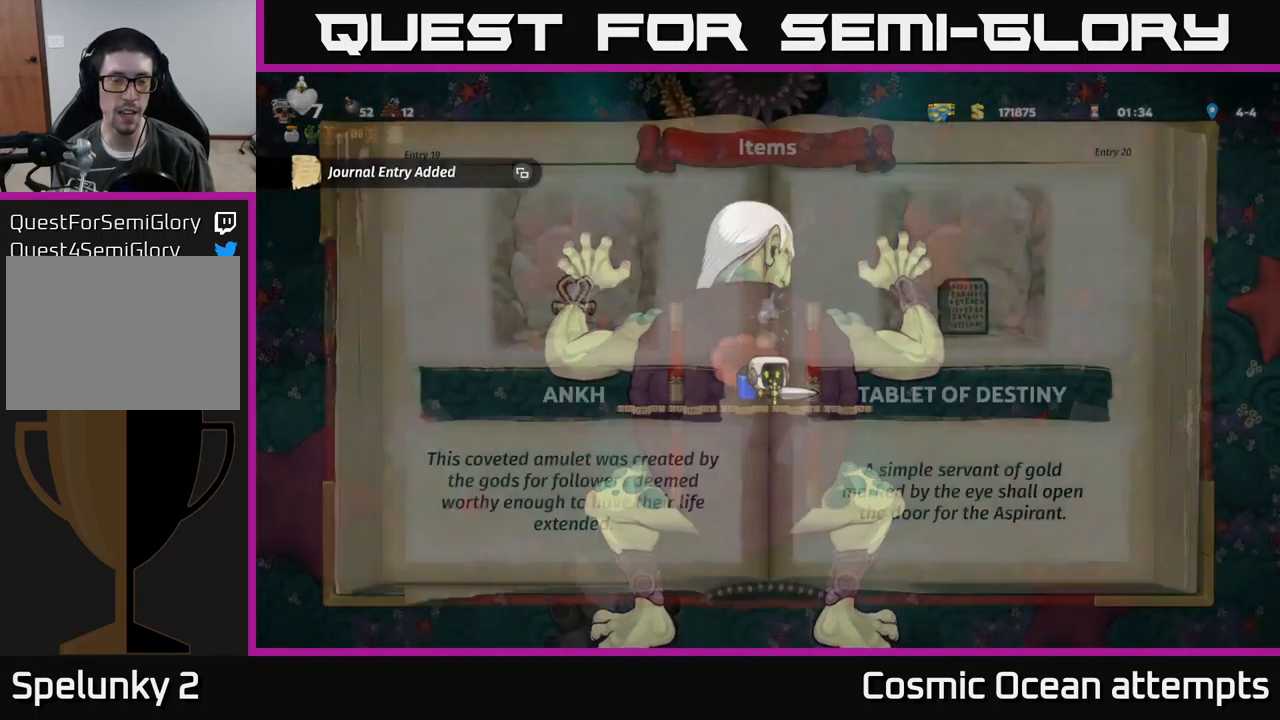
{"buttons": [], "left_stick": "center", "events": [[50, "SELECT", "up"]]}
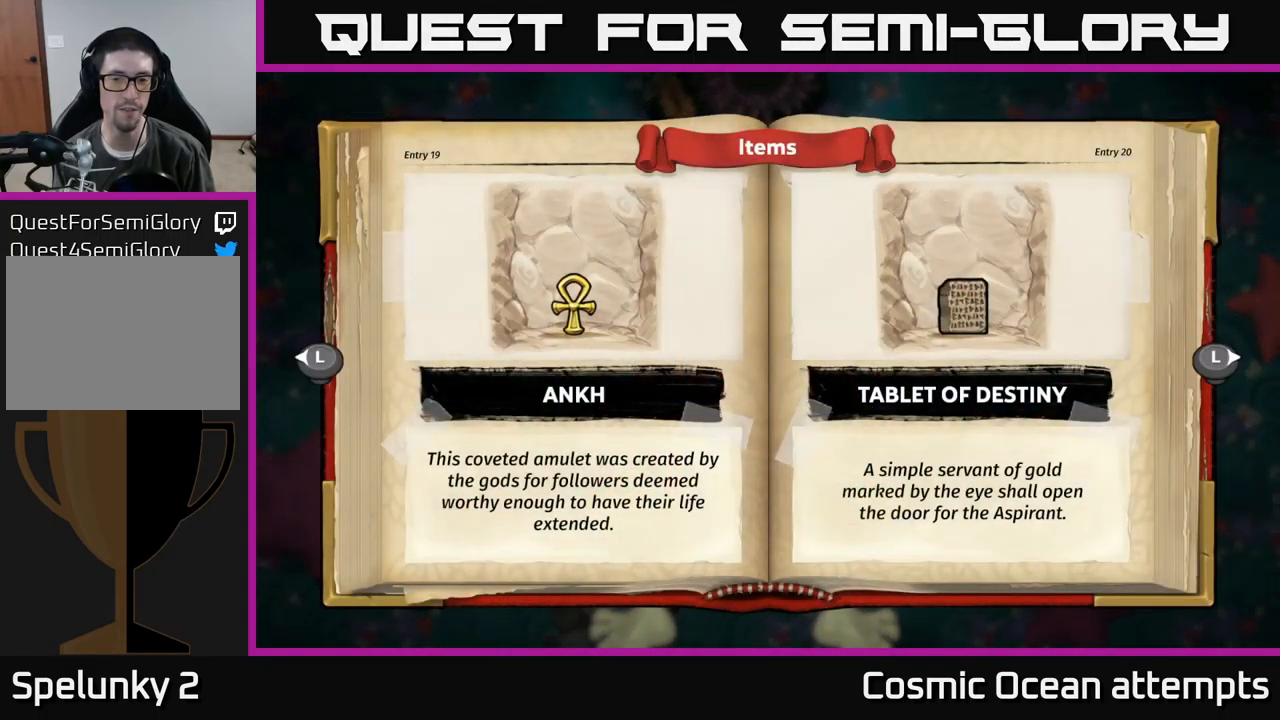
{"buttons": [], "left_stick": "center", "events": []}
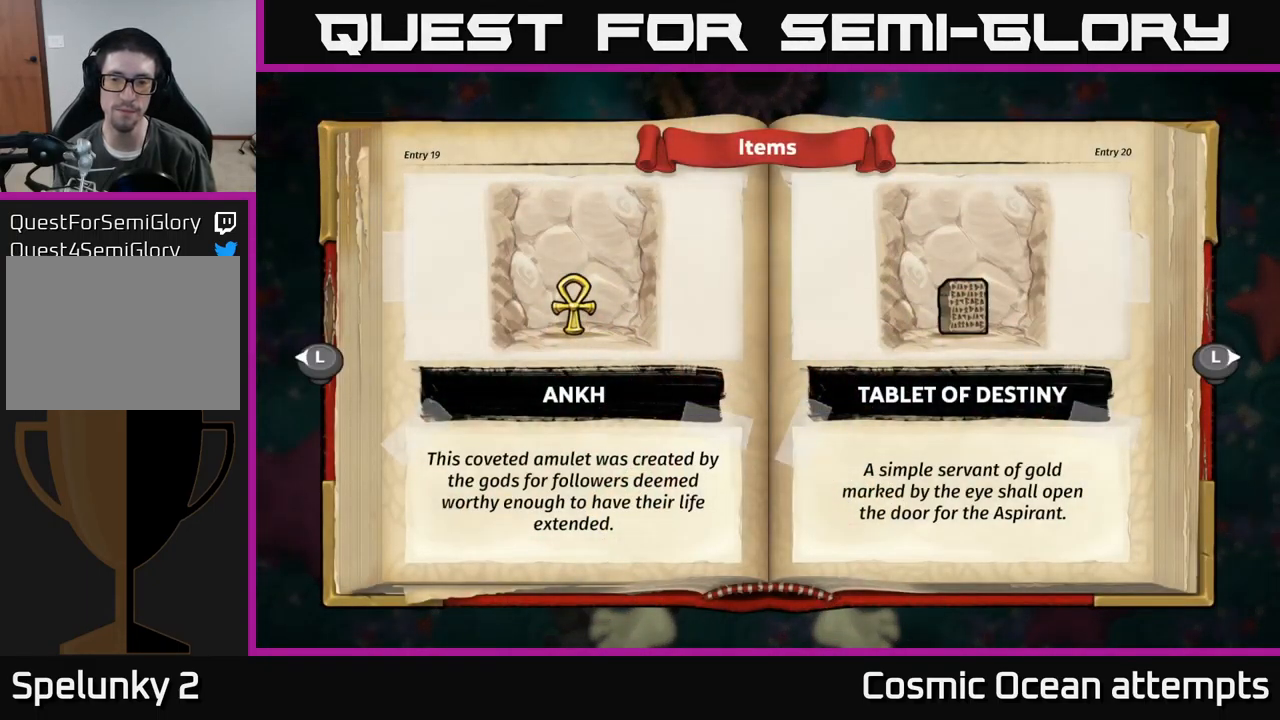
{"buttons": [], "left_stick": "center", "events": []}
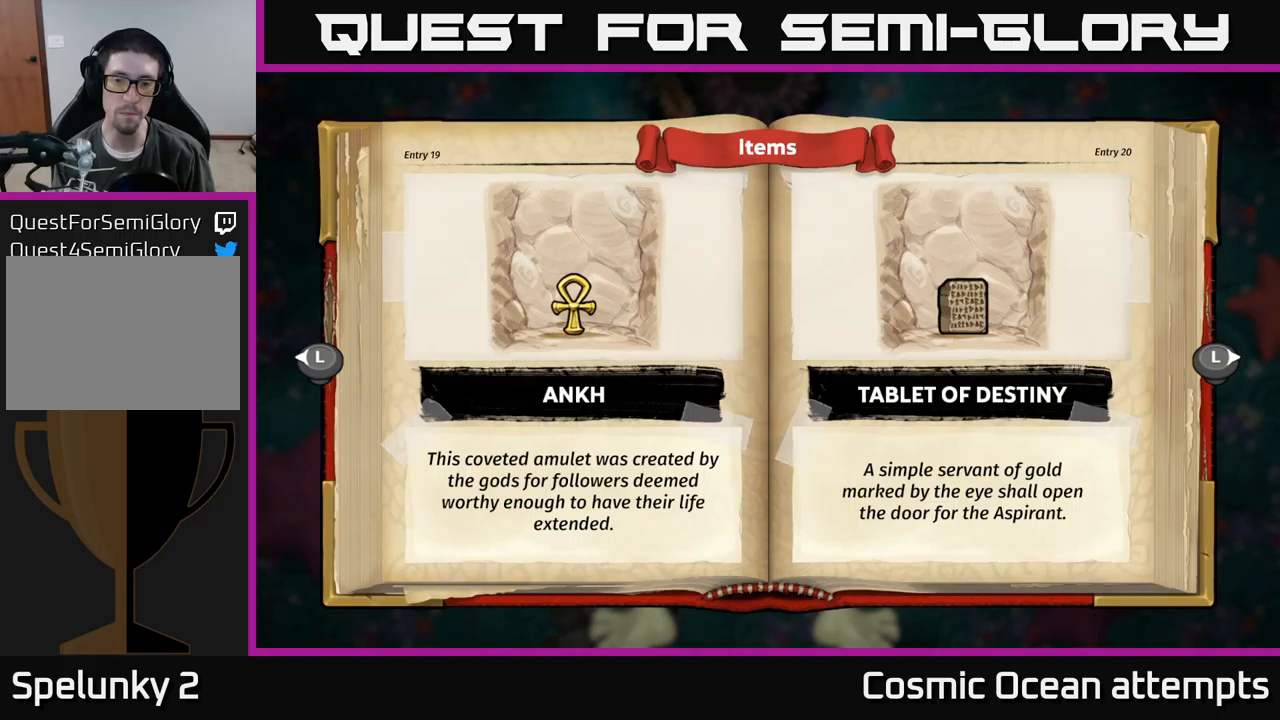
{"buttons": [], "left_stick": "center", "events": []}
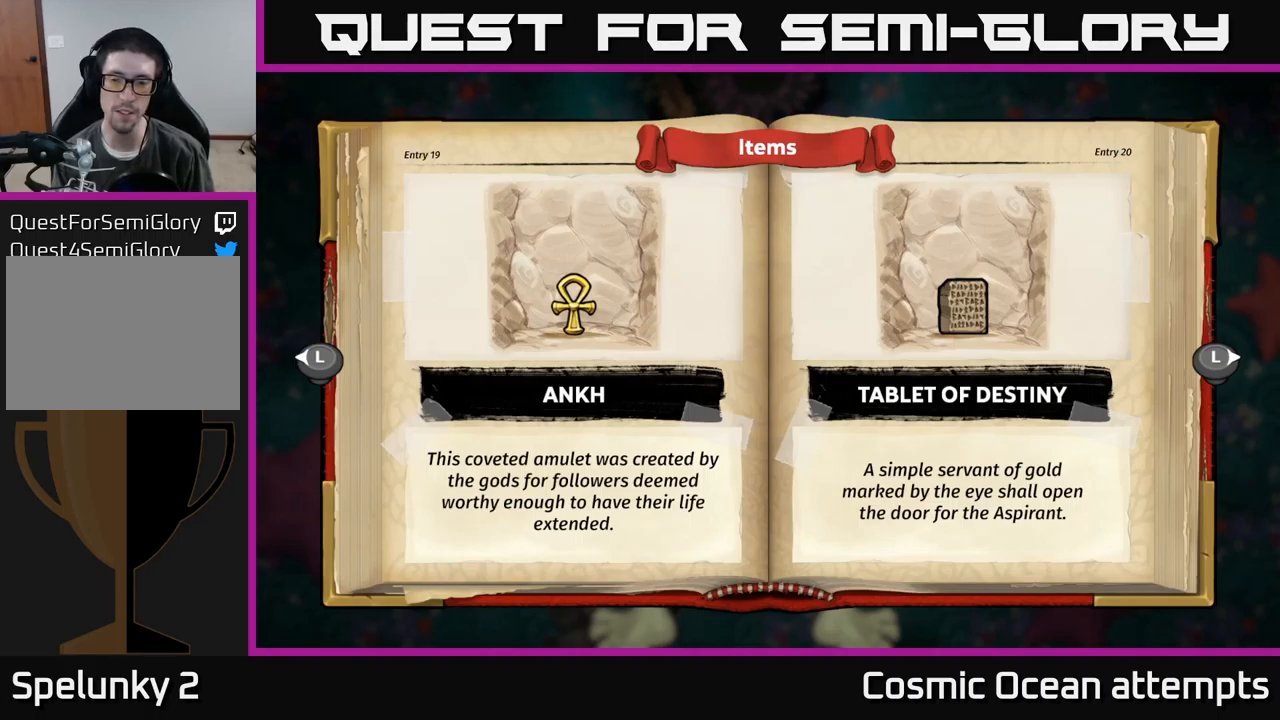
{"buttons": [], "left_stick": "center", "events": []}
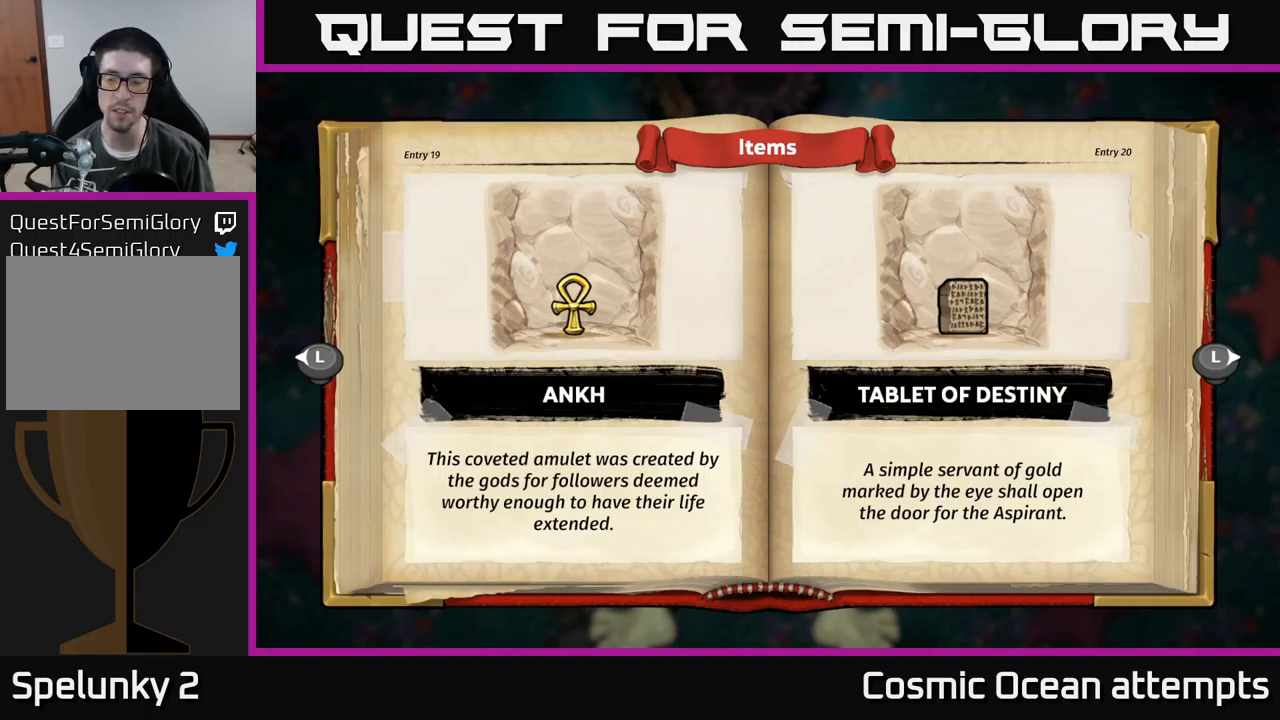
{"buttons": [], "left_stick": "center", "events": []}
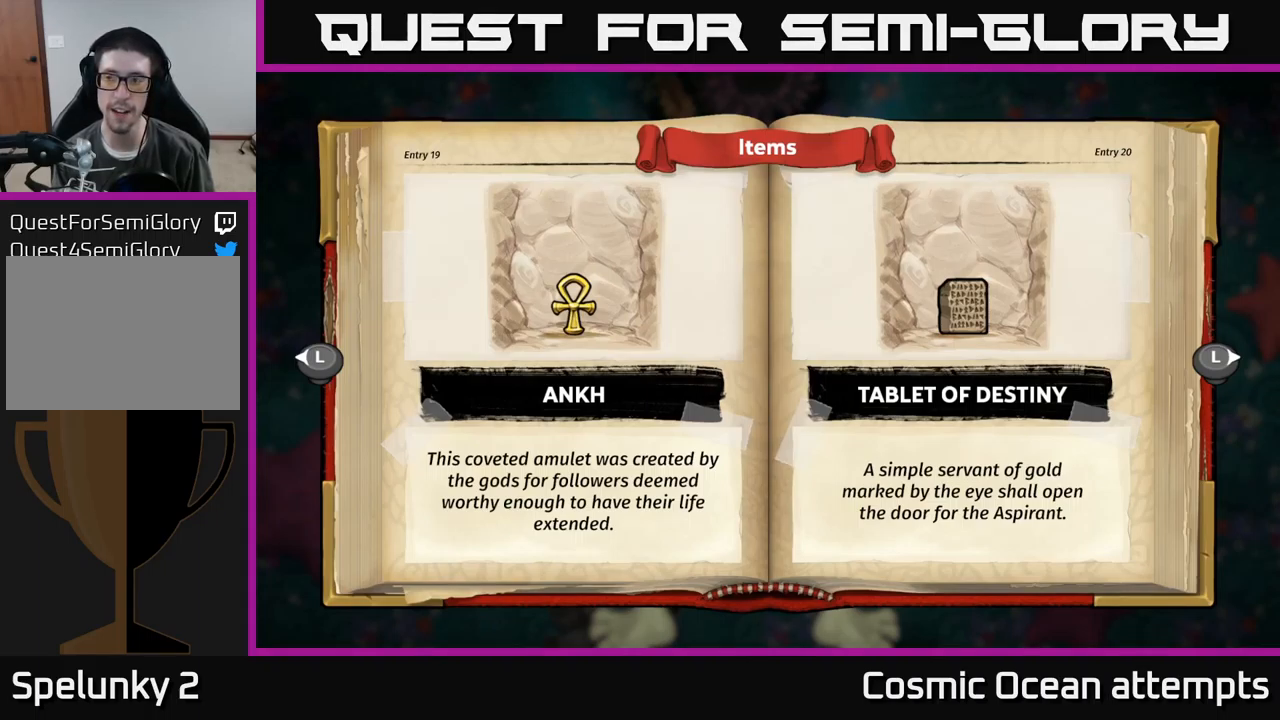
{"buttons": [], "left_stick": "center", "events": []}
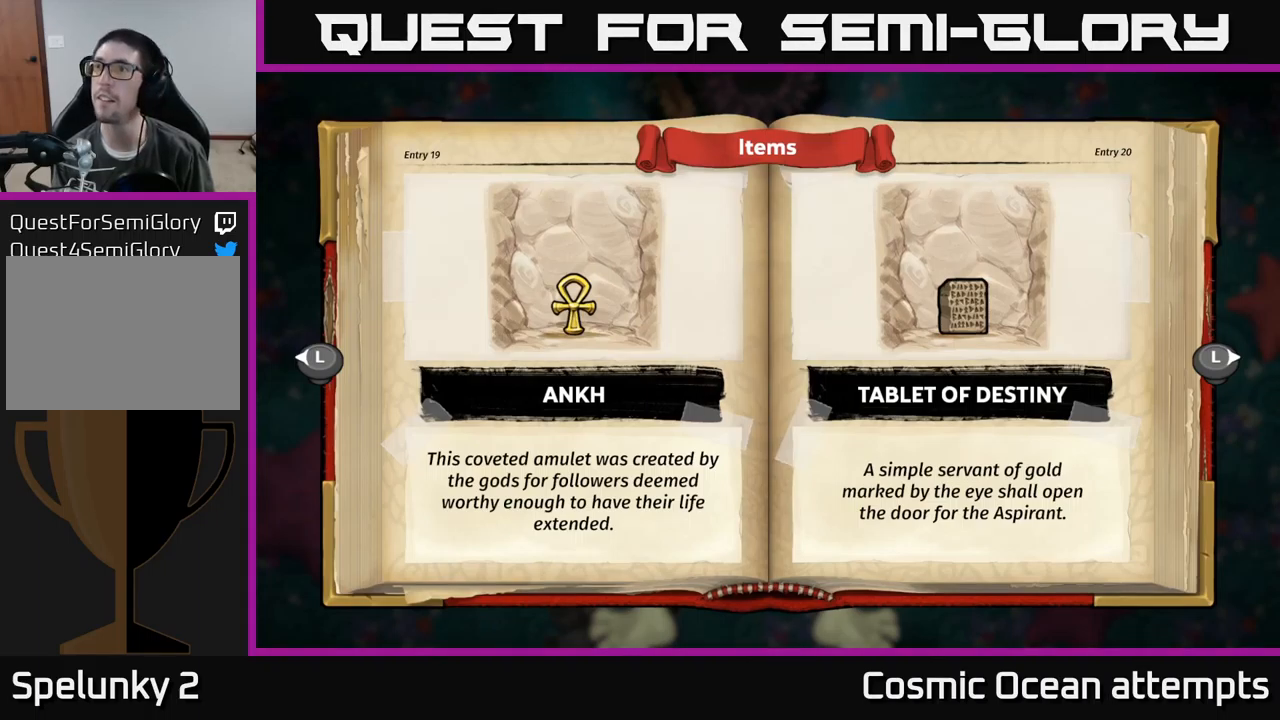
{"buttons": [], "left_stick": "center", "events": []}
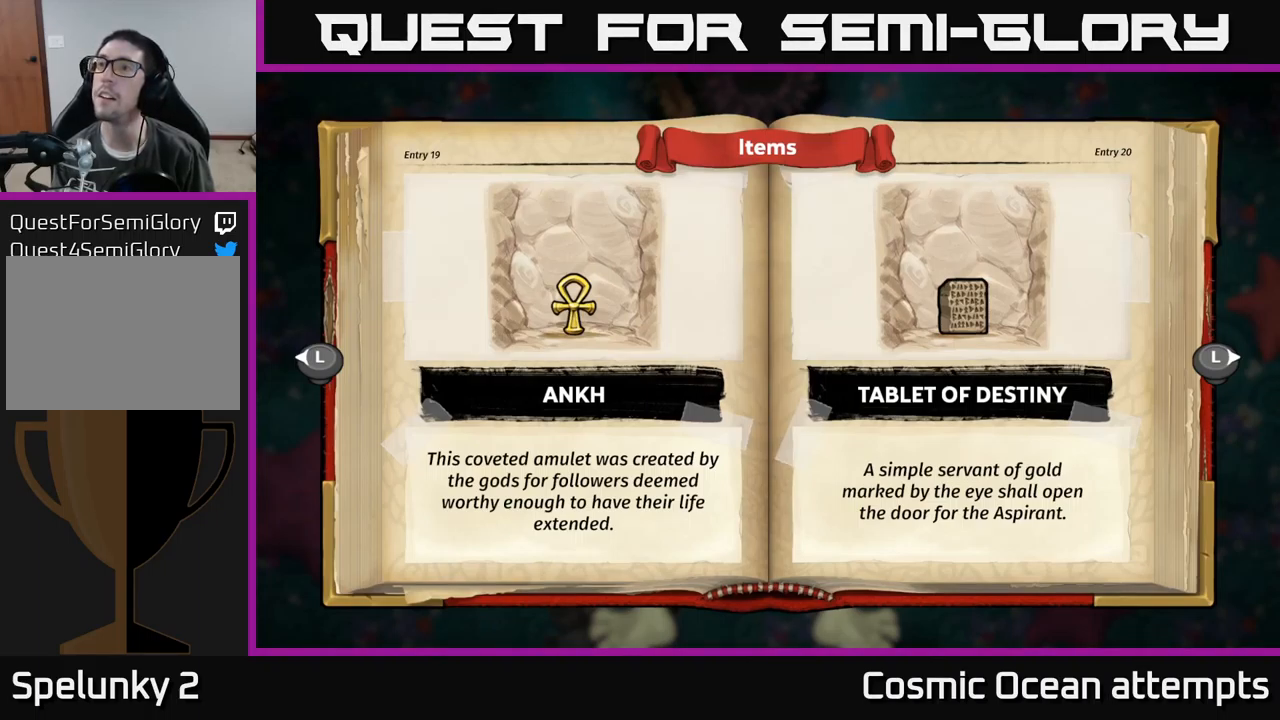
{"buttons": [], "left_stick": "center", "events": []}
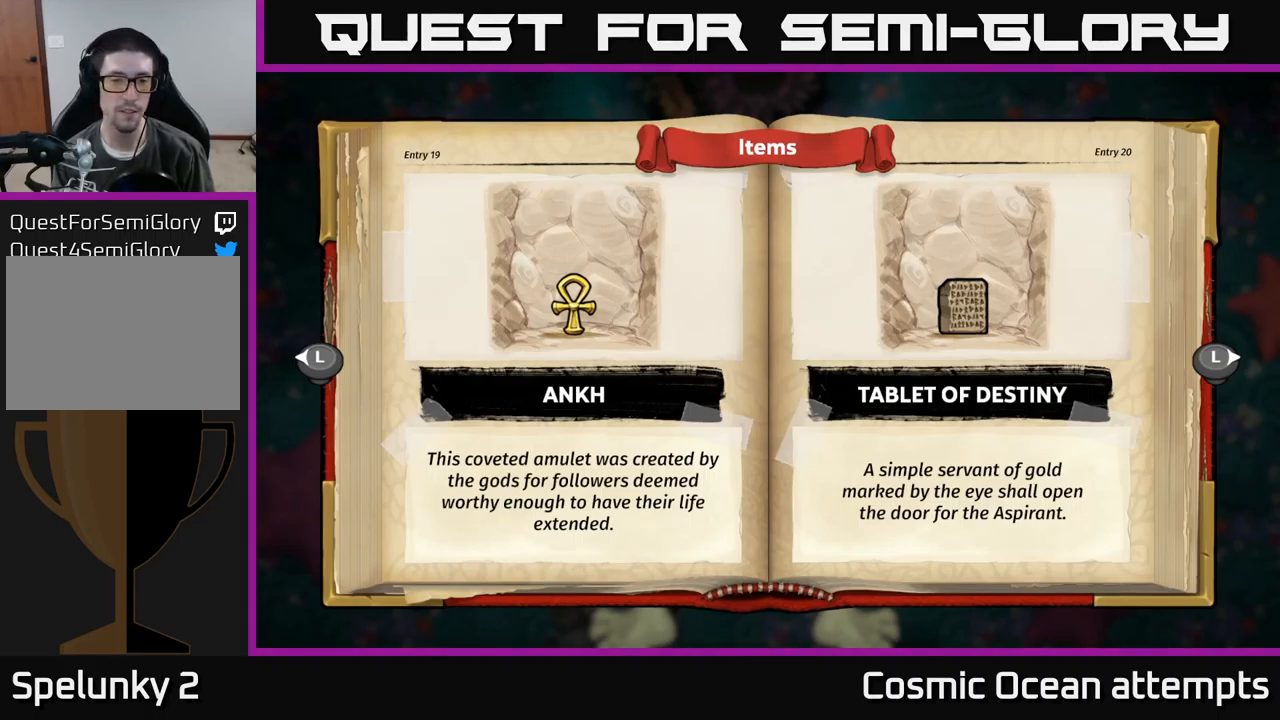
{"buttons": [], "left_stick": "center", "events": [[400, "START", "down"], [500, "START", "up"]]}
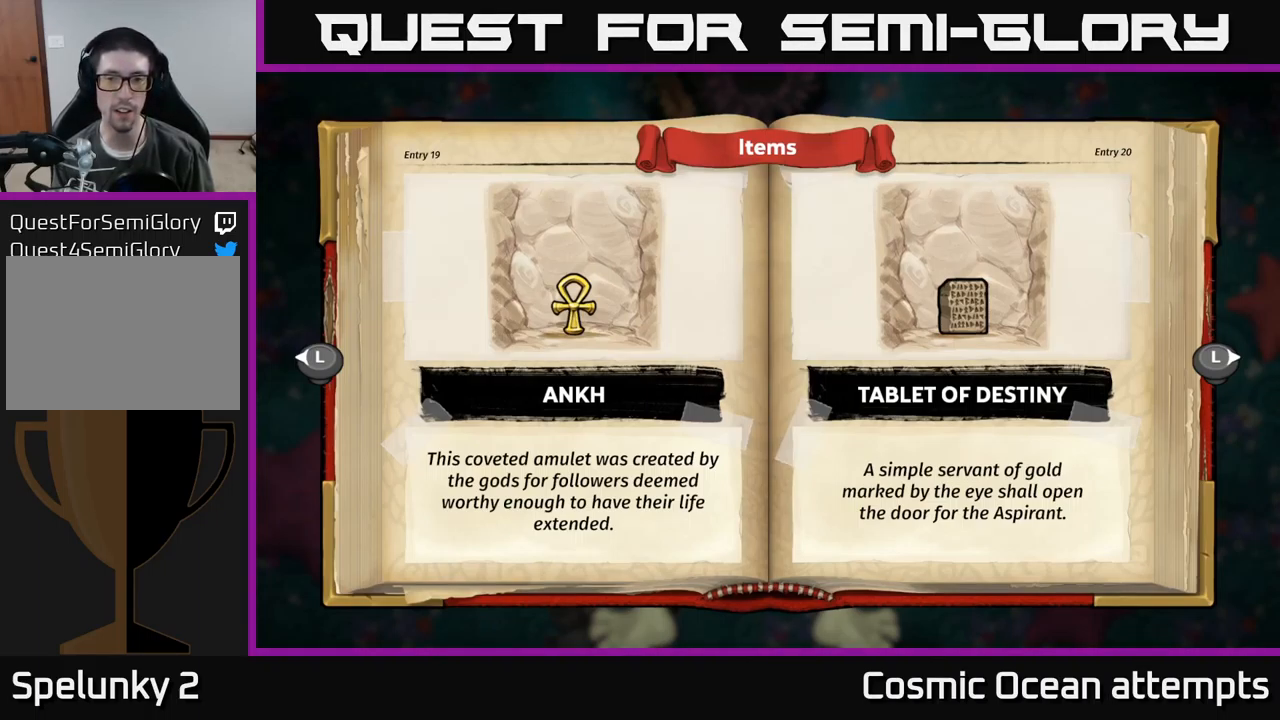
{"buttons": [], "left_stick": "center", "events": [[317, "SELECT", "down"], [433, "SELECT", "up"]]}
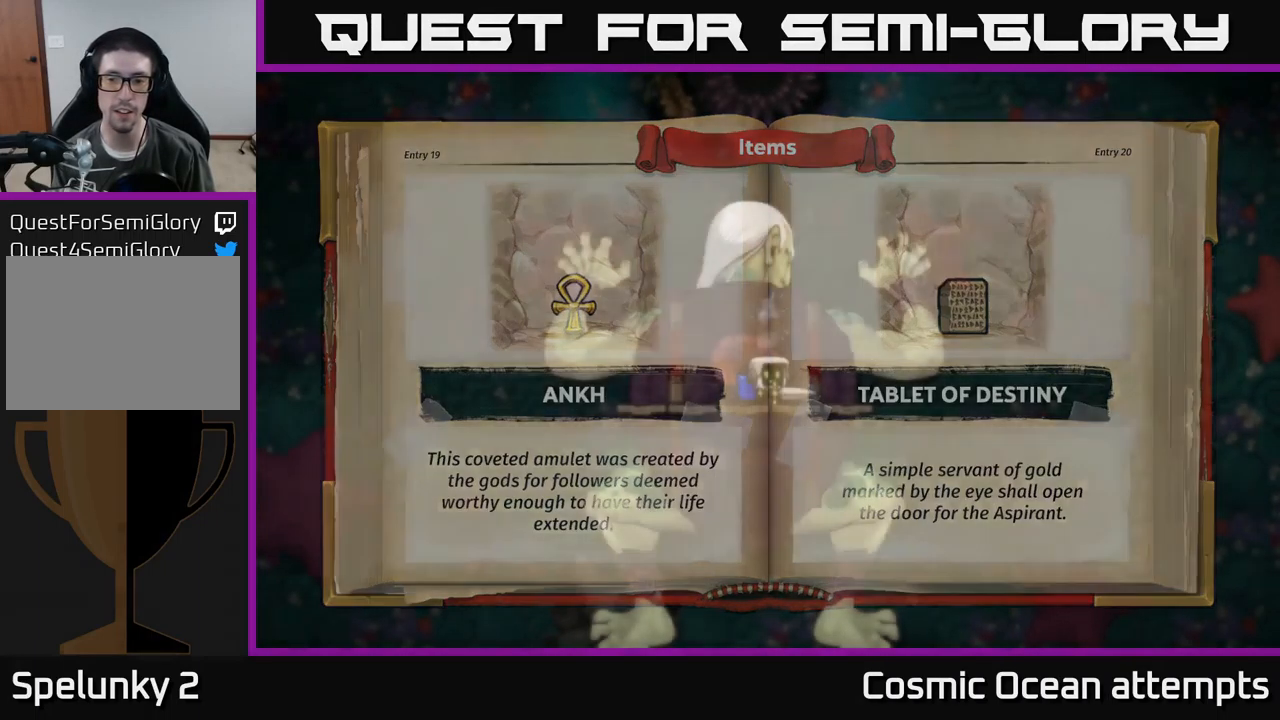
{"buttons": [], "left_stick": "center", "events": []}
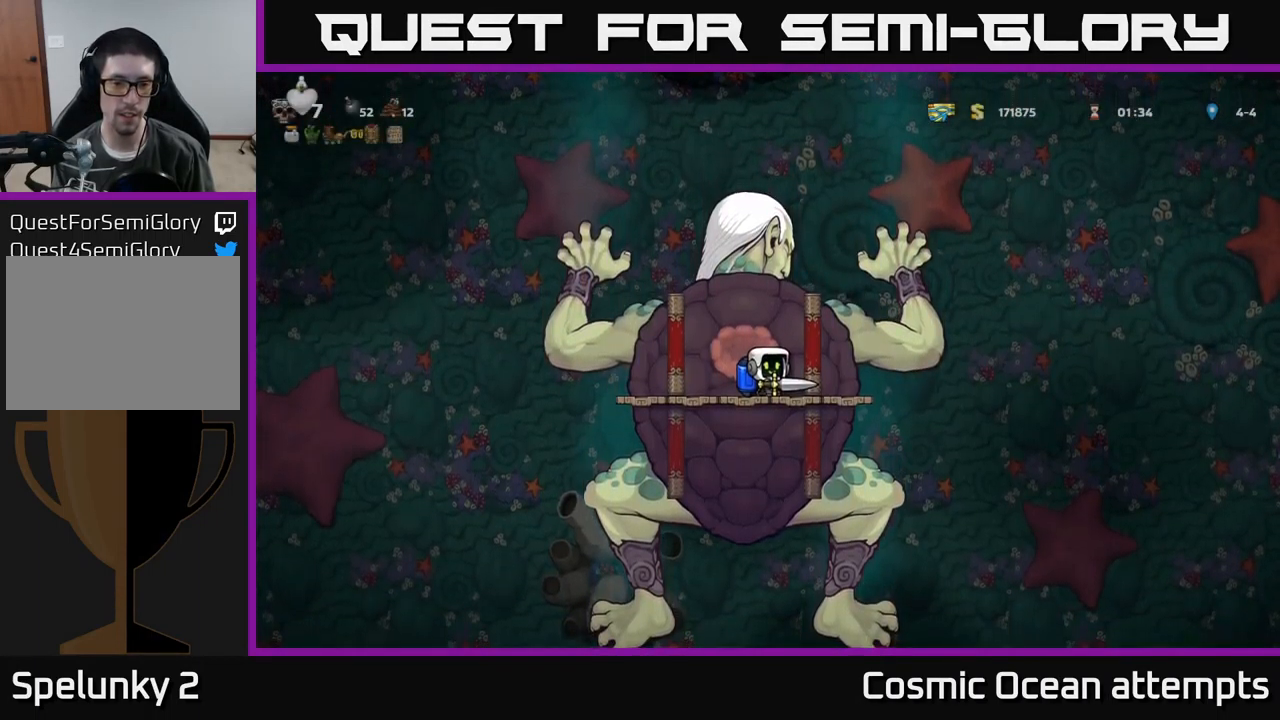
{"buttons": ["DPAD_LEFT"], "left_stick": "center", "events": [[317, "DPAD_LEFT", "down"]]}
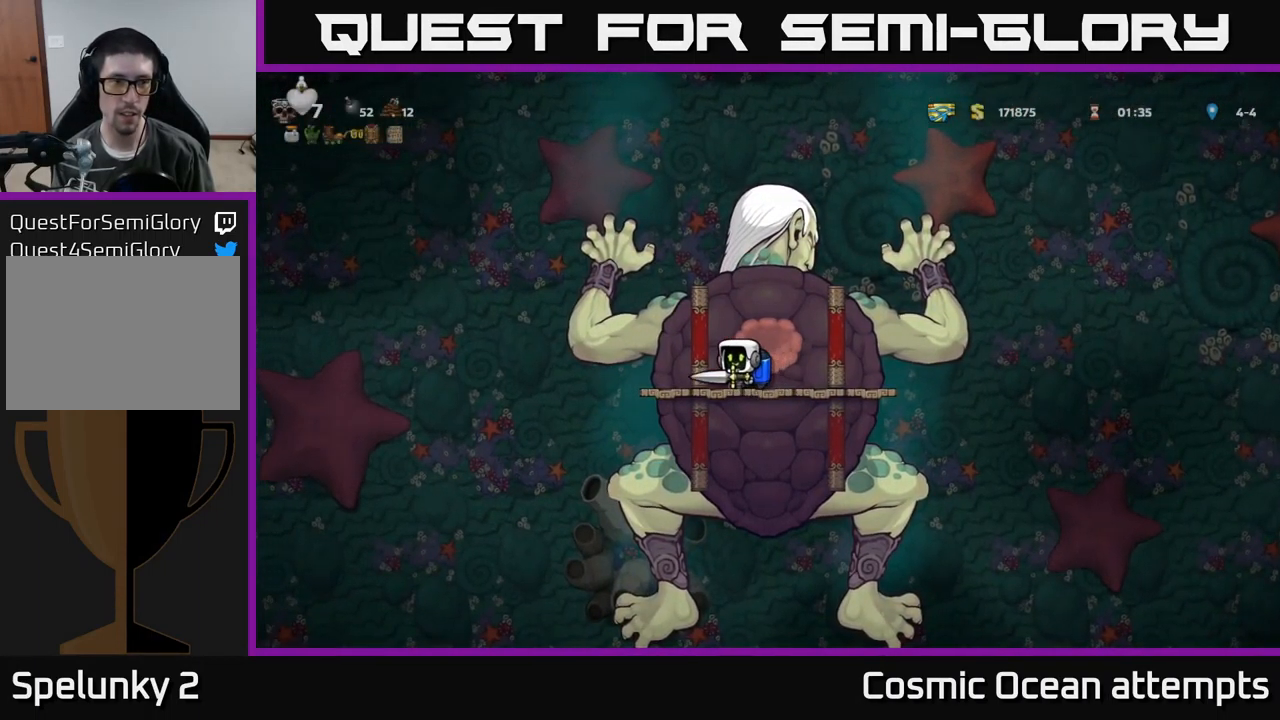
{"buttons": ["DPAD_LEFT"], "left_stick": "center", "events": [[133, "A", "down"], [199, "A", "up"]]}
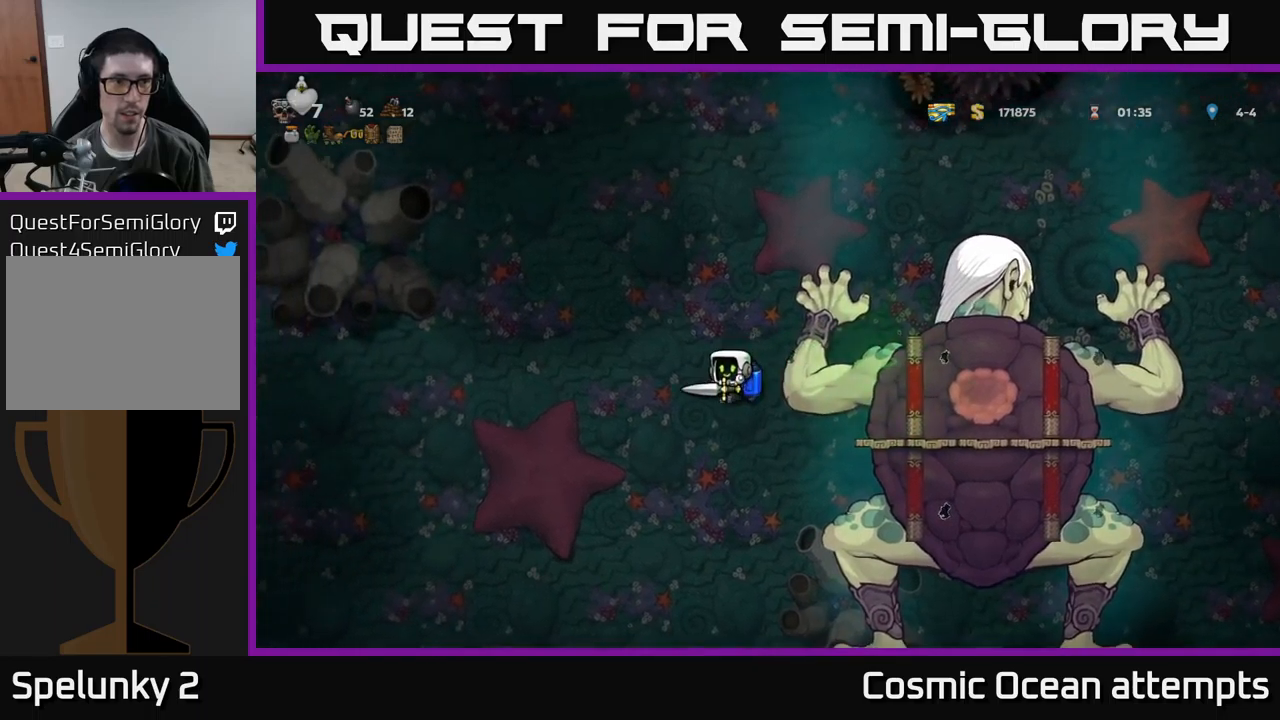
{"buttons": ["DPAD_LEFT"], "left_stick": "center", "events": [[300, "A", "down"], [400, "A", "up"]]}
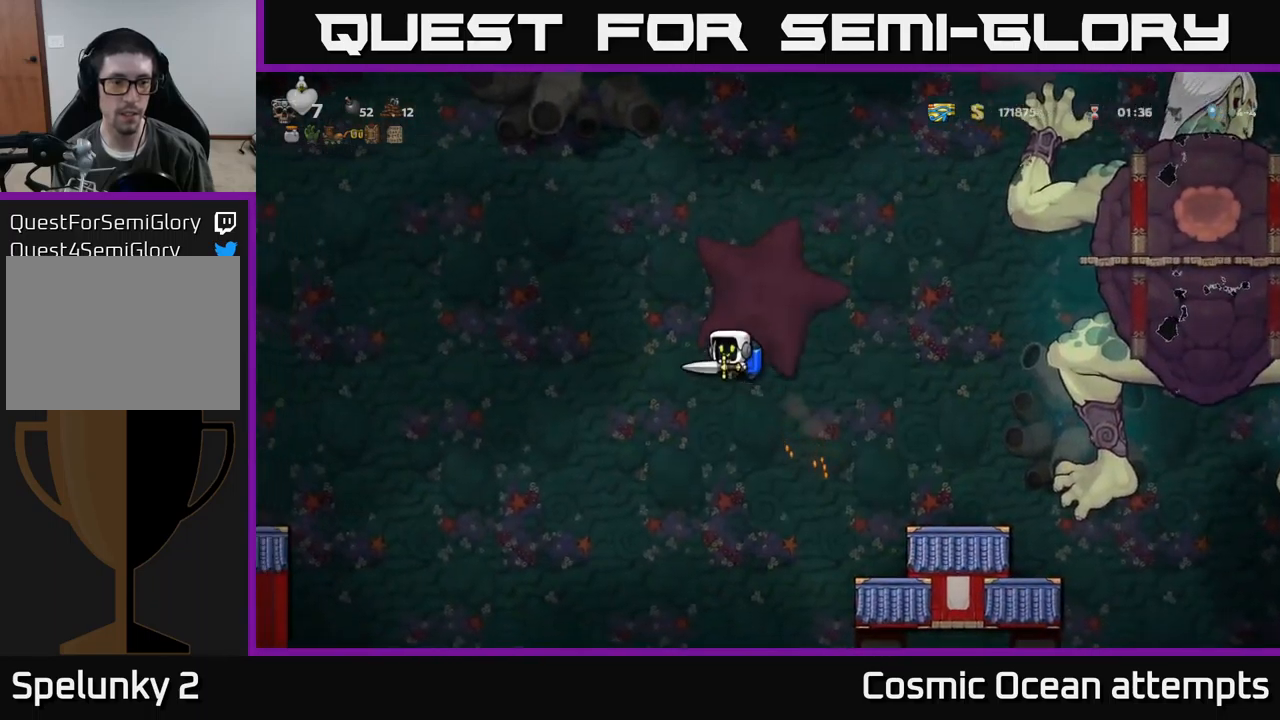
{"buttons": ["A", "DPAD_LEFT"], "left_stick": "center", "events": [[467, "A", "down"]]}
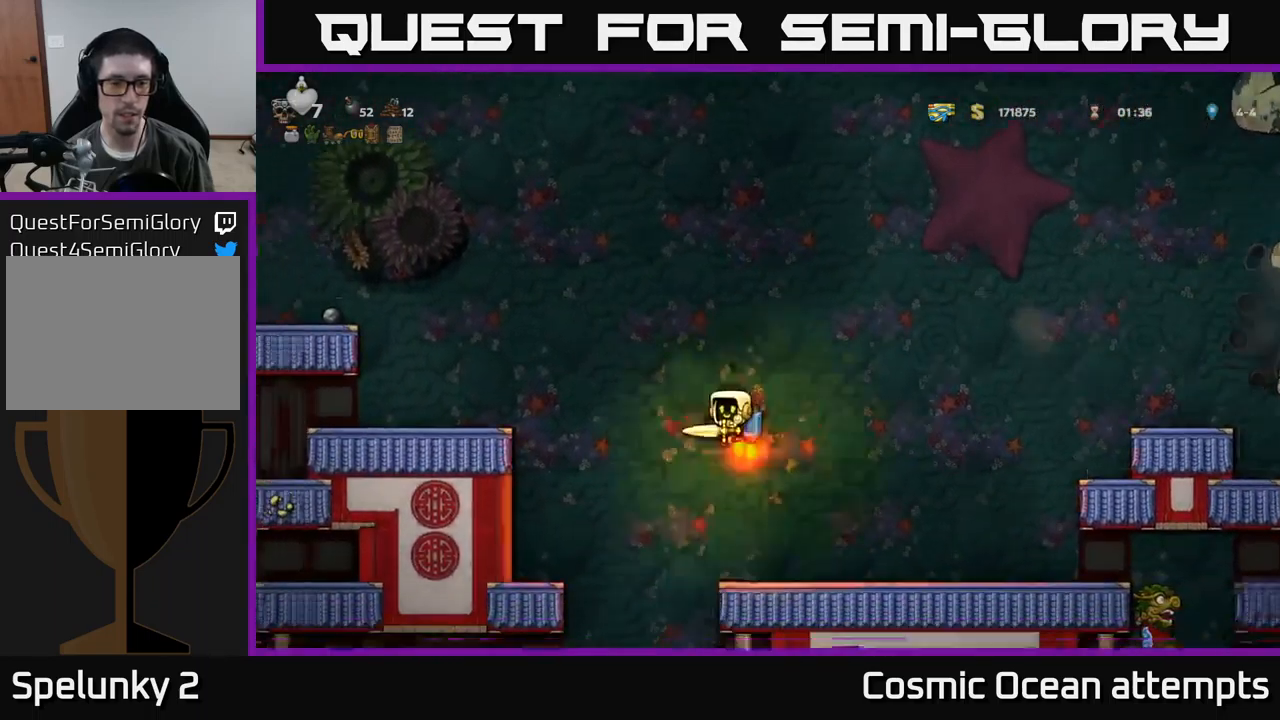
{"buttons": ["A", "DPAD_LEFT"], "left_stick": "center", "events": [[67, "A", "up"], [467, "A", "down"]]}
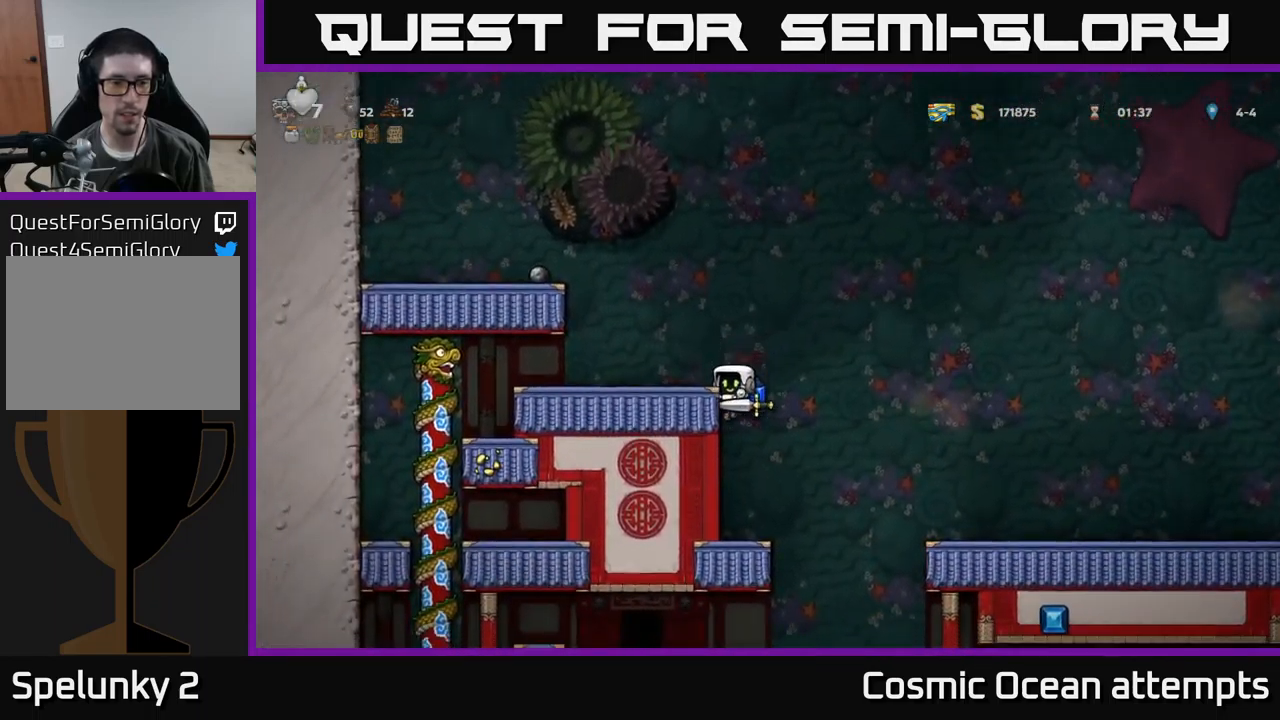
{"buttons": [], "left_stick": "center", "events": [[84, "A", "up"], [100, "DPAD_LEFT", "up"]]}
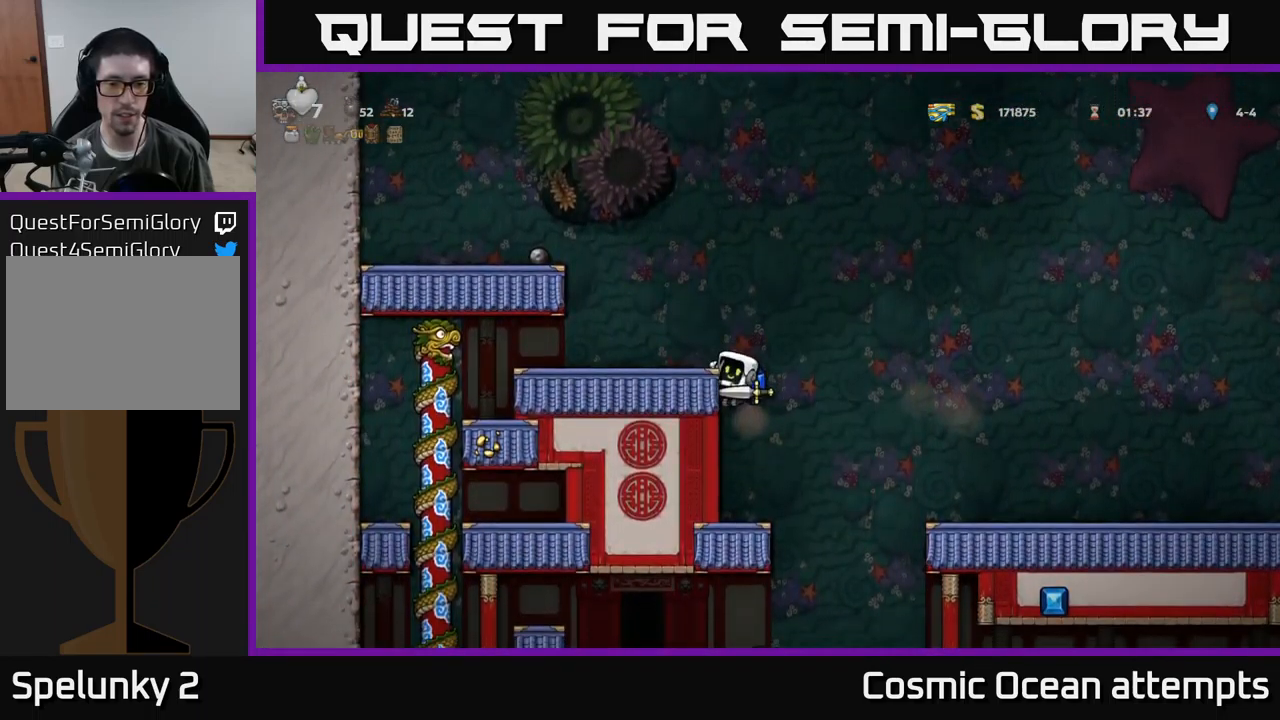
{"buttons": [], "left_stick": "center", "events": [[17, "DPAD_RIGHT", "down"], [67, "DPAD_RIGHT", "up"], [300, "DPAD_DOWN", "down"], [334, "A", "down"], [417, "A", "up"], [434, "DPAD_DOWN", "up"]]}
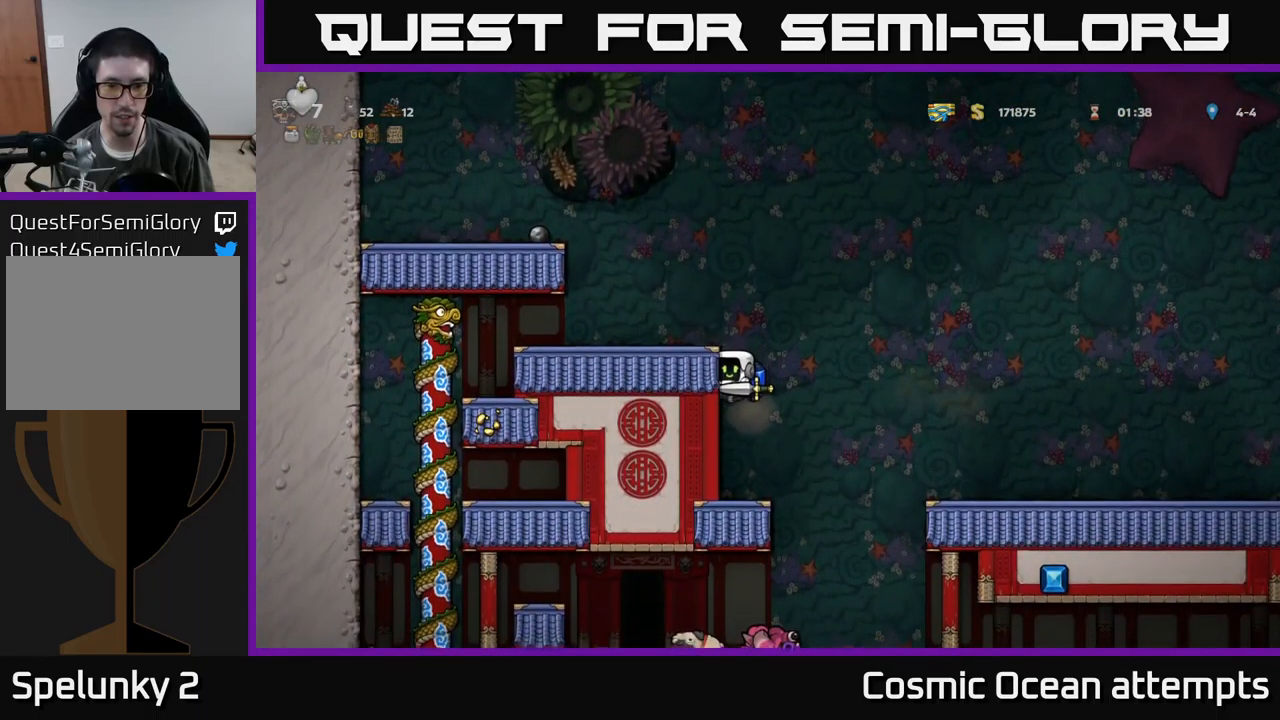
{"buttons": [], "left_stick": "center", "events": [[200, "DPAD_RIGHT", "down"], [367, "DPAD_RIGHT", "up"]]}
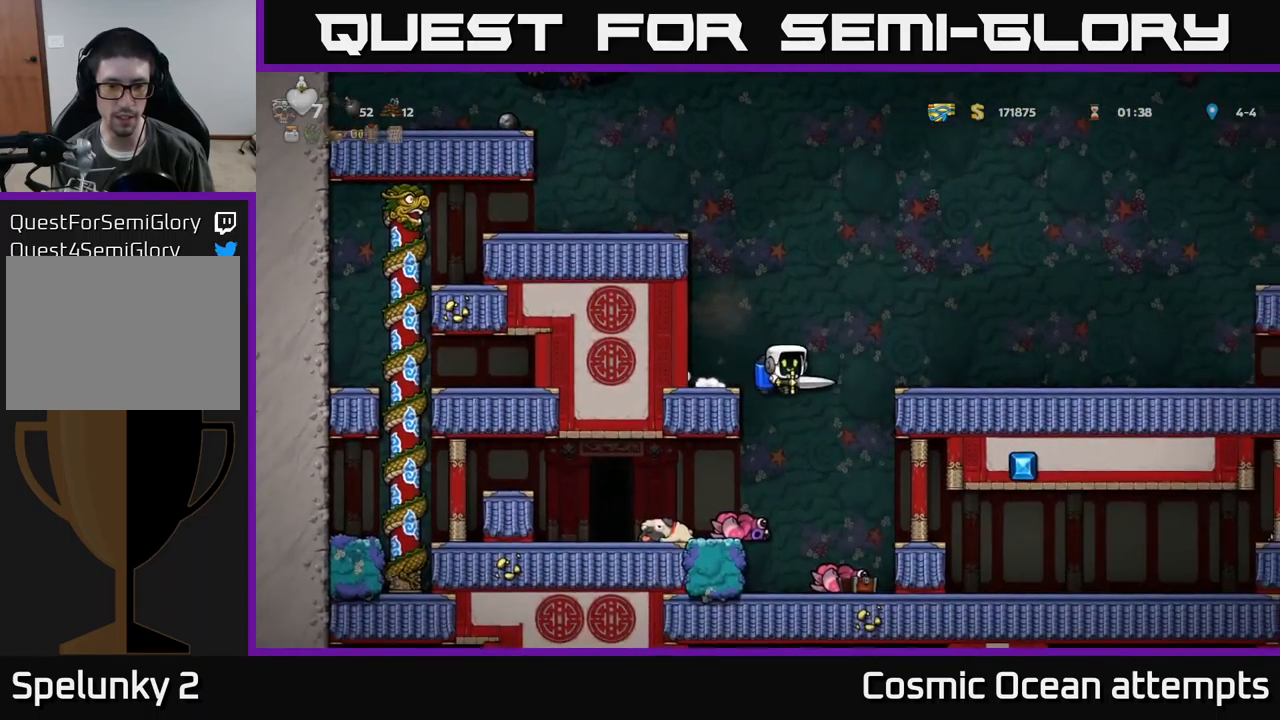
{"buttons": ["DPAD_LEFT"], "left_stick": "center", "events": [[200, "DPAD_LEFT", "down"], [267, "A", "down"], [350, "A", "up"]]}
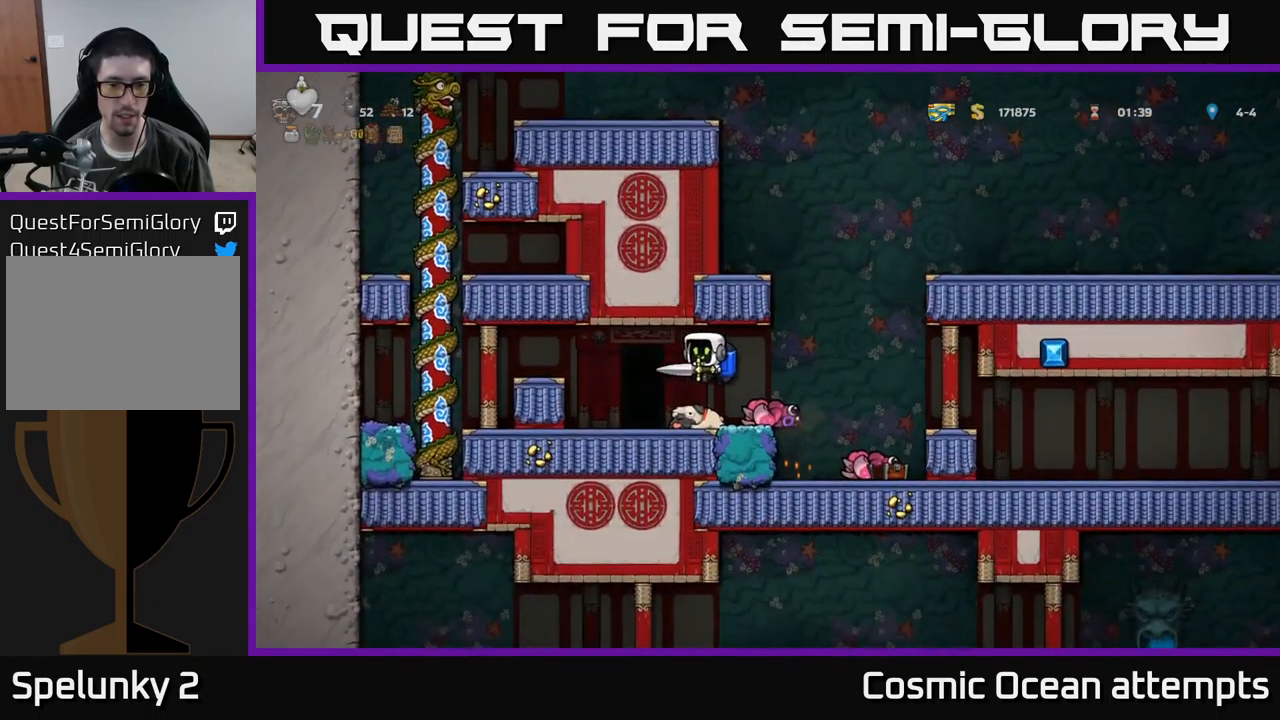
{"buttons": ["X"], "left_stick": "center", "events": [[100, "DPAD_LEFT", "up"], [284, "DPAD_RIGHT", "down"], [334, "DPAD_RIGHT", "up"], [484, "X", "down"]]}